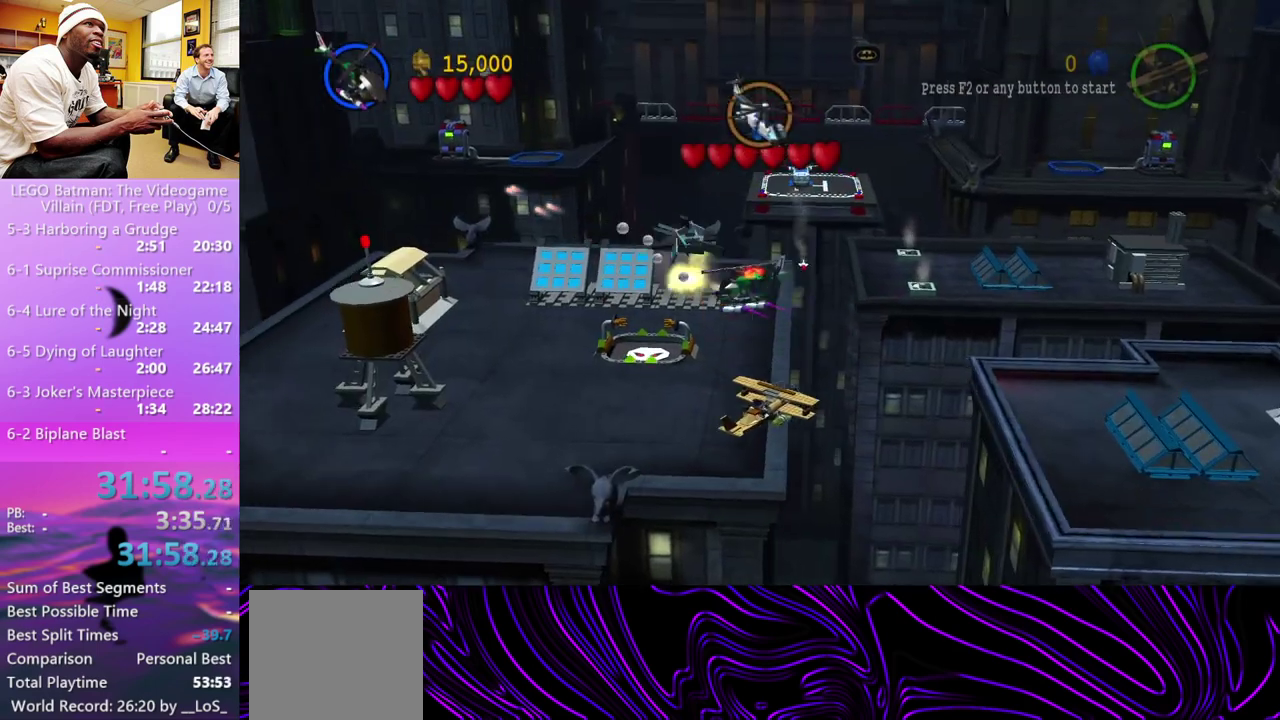
Gameplay with a controller (Xbox layout); each line is a JSON object with the inputs held at the frame after it. "events" lists button and stick changes between this image and that frame as [ms after this image, input, new state], when the widget could be followed in between.
{"buttons": ["X"], "left_stick": "up-left", "right_stick": "center"}
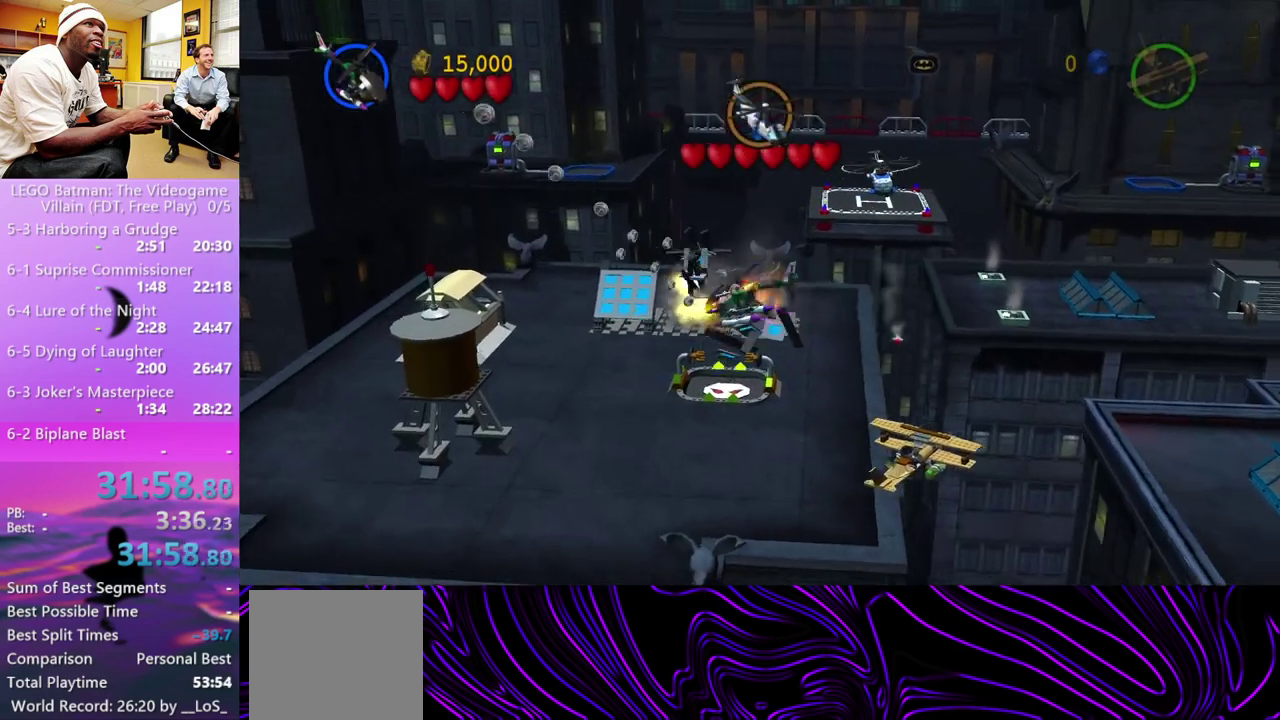
{"buttons": ["X"], "left_stick": "up-left", "right_stick": "center"}
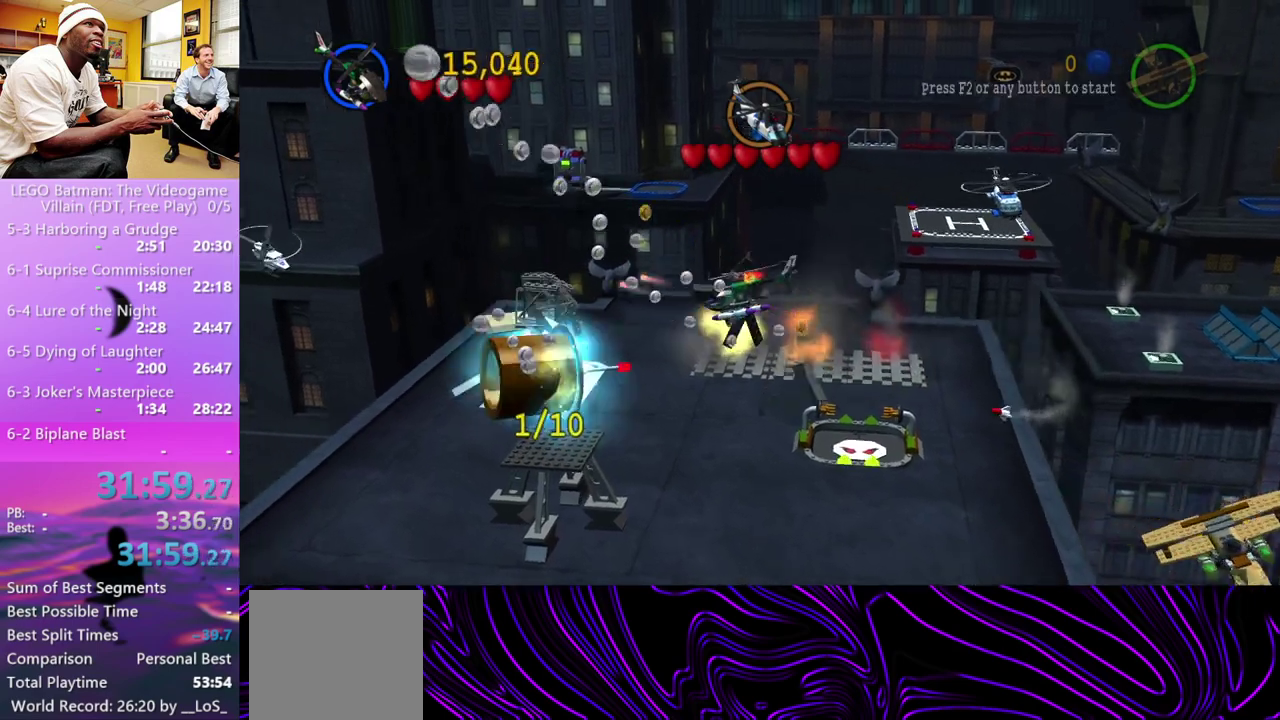
{"buttons": [], "left_stick": "left", "right_stick": "center", "events": [[33, "X", "up"], [67, "X", "down"], [100, "X", "up"], [133, "X", "down"], [200, "X", "up"], [300, "X", "down"], [333, "X", "up"], [367, "X", "down"], [400, "left_stick", "left"], [500, "X", "up"]]}
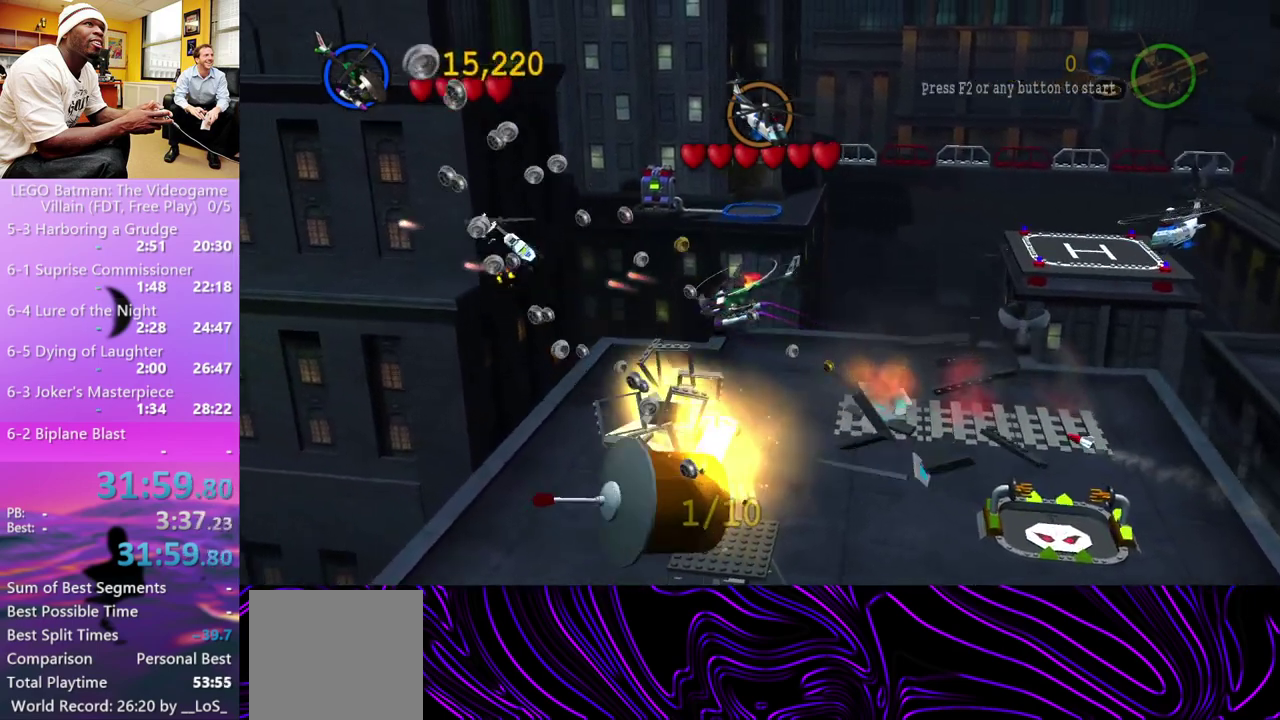
{"buttons": ["X"], "left_stick": "left", "right_stick": "center", "events": [[33, "X", "down"], [133, "X", "up"], [200, "X", "down"], [233, "X", "up"], [333, "X", "down"], [367, "X", "up"], [400, "X", "down"]]}
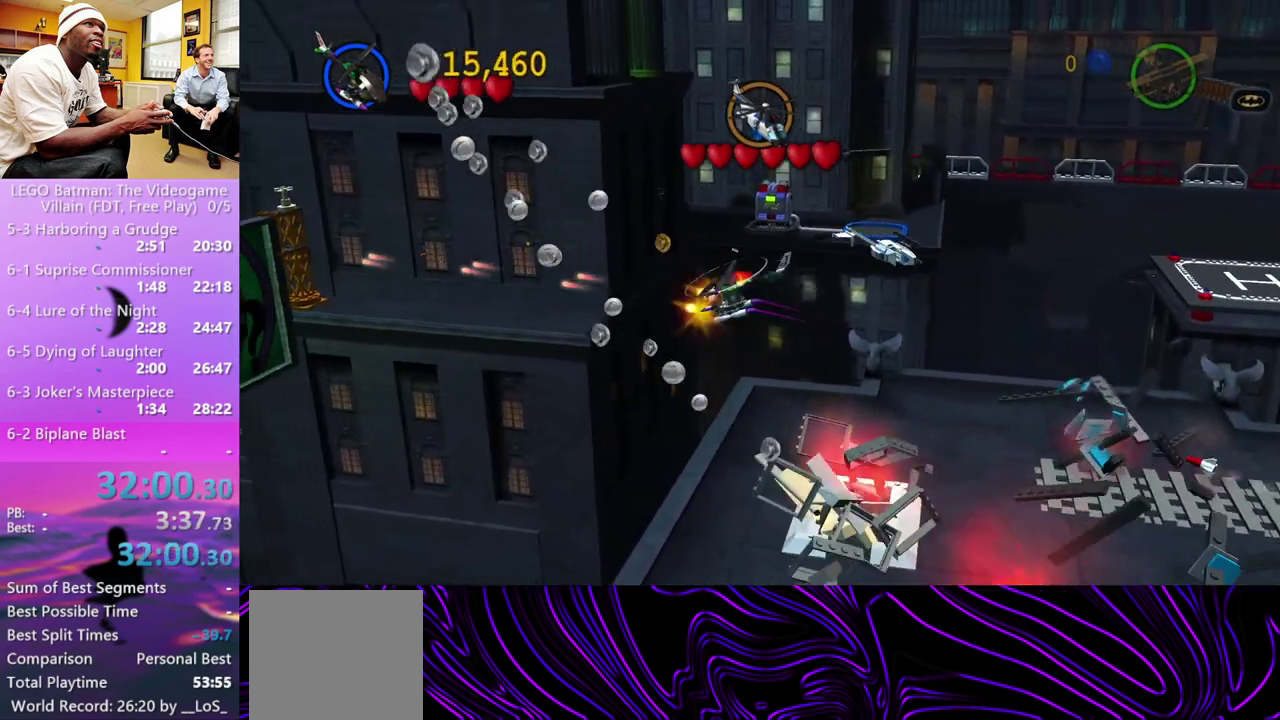
{"buttons": ["X"], "left_stick": "down-left", "right_stick": "center", "events": [[33, "X", "up"], [67, "X", "down"], [100, "X", "up"], [133, "X", "down"], [200, "X", "up"], [267, "left_stick", "down-left"], [300, "X", "down"], [400, "X", "up"], [433, "X", "down"]]}
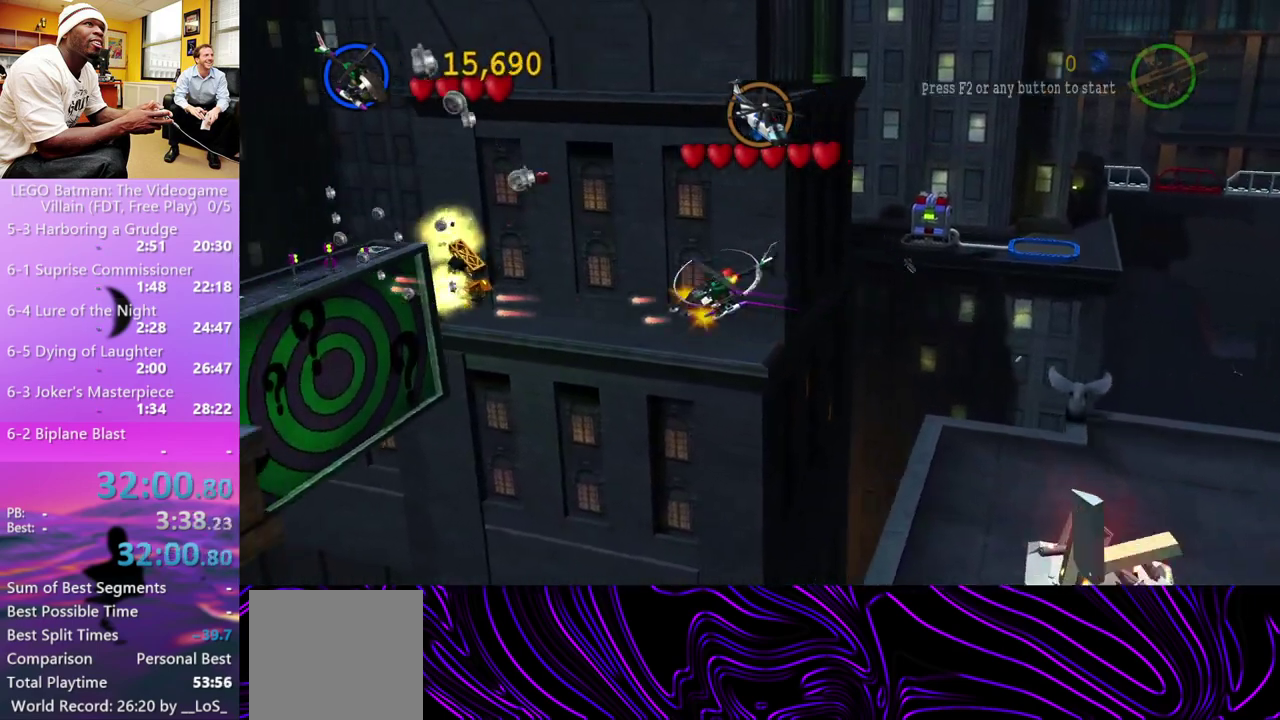
{"buttons": [], "left_stick": "up-left", "right_stick": "center", "events": [[100, "left_stick", "left"], [133, "X", "up"], [167, "X", "down"], [200, "X", "up"], [200, "left_stick", "up-left"], [267, "X", "down"], [300, "X", "up"]]}
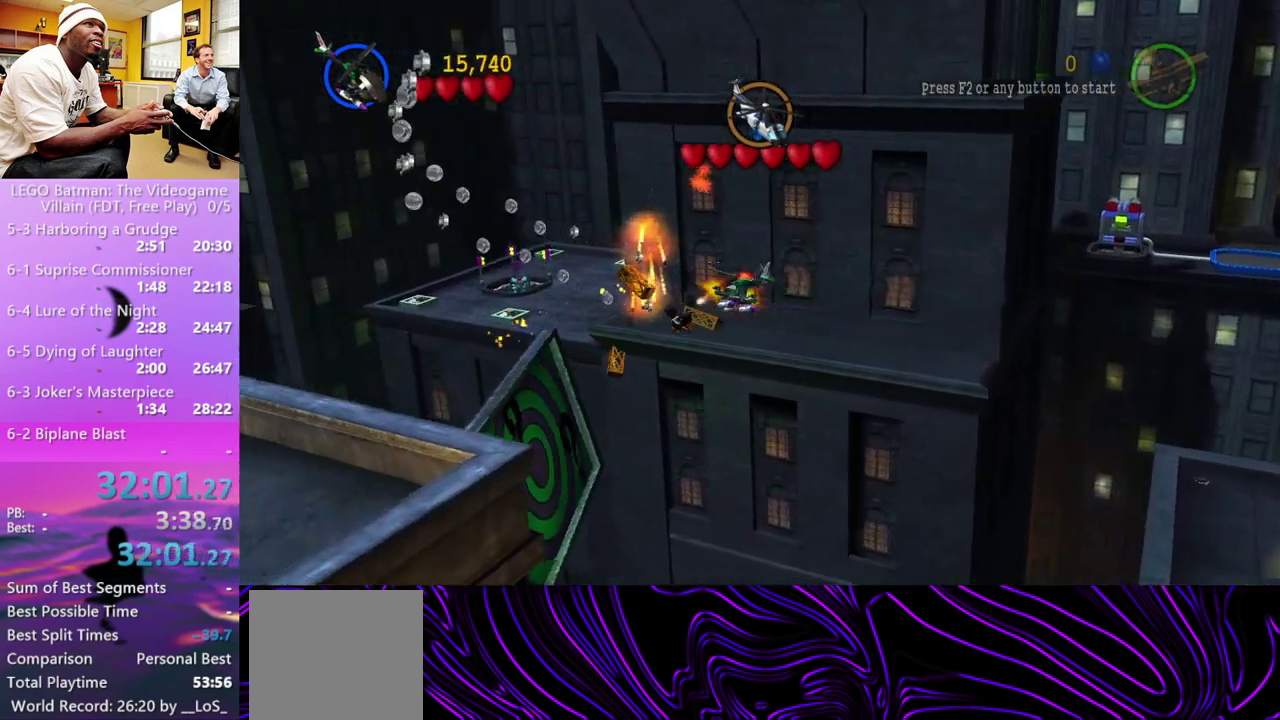
{"buttons": [], "left_stick": "center", "right_stick": "center", "events": [[367, "left_stick", "center"]]}
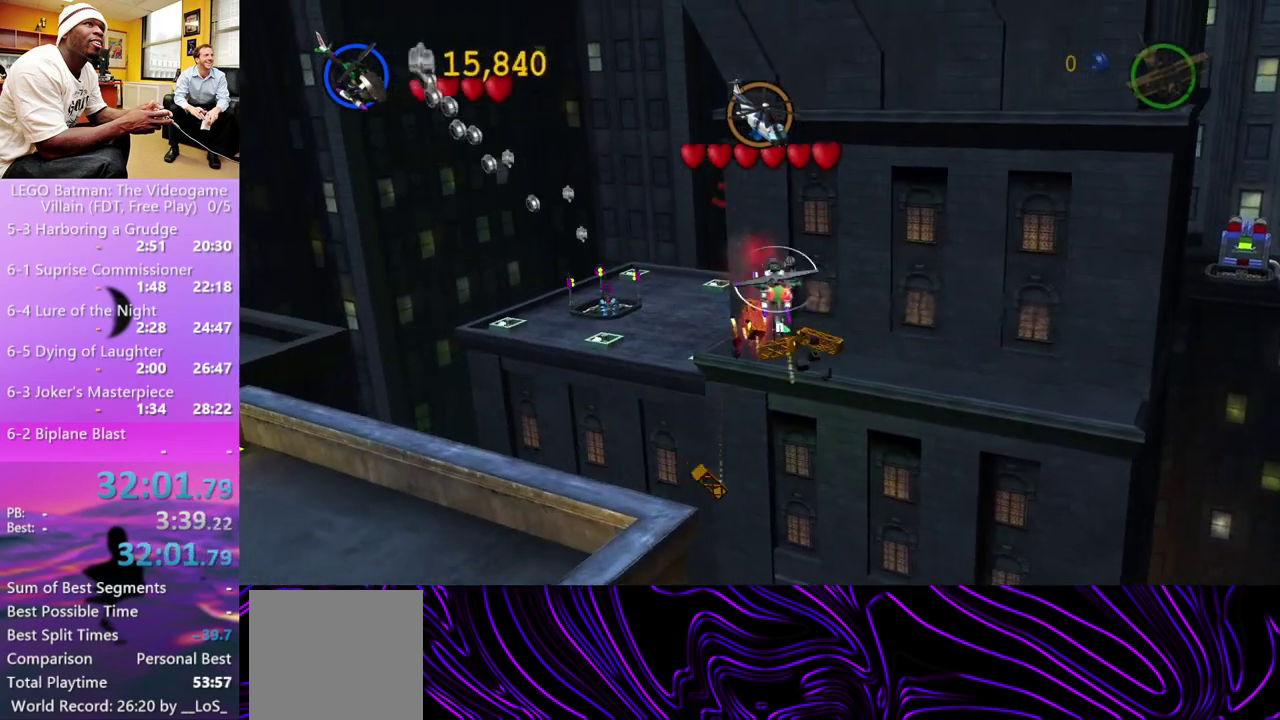
{"buttons": [], "left_stick": "left", "right_stick": "center", "events": [[67, "left_stick", "down-left"], [367, "left_stick", "left"]]}
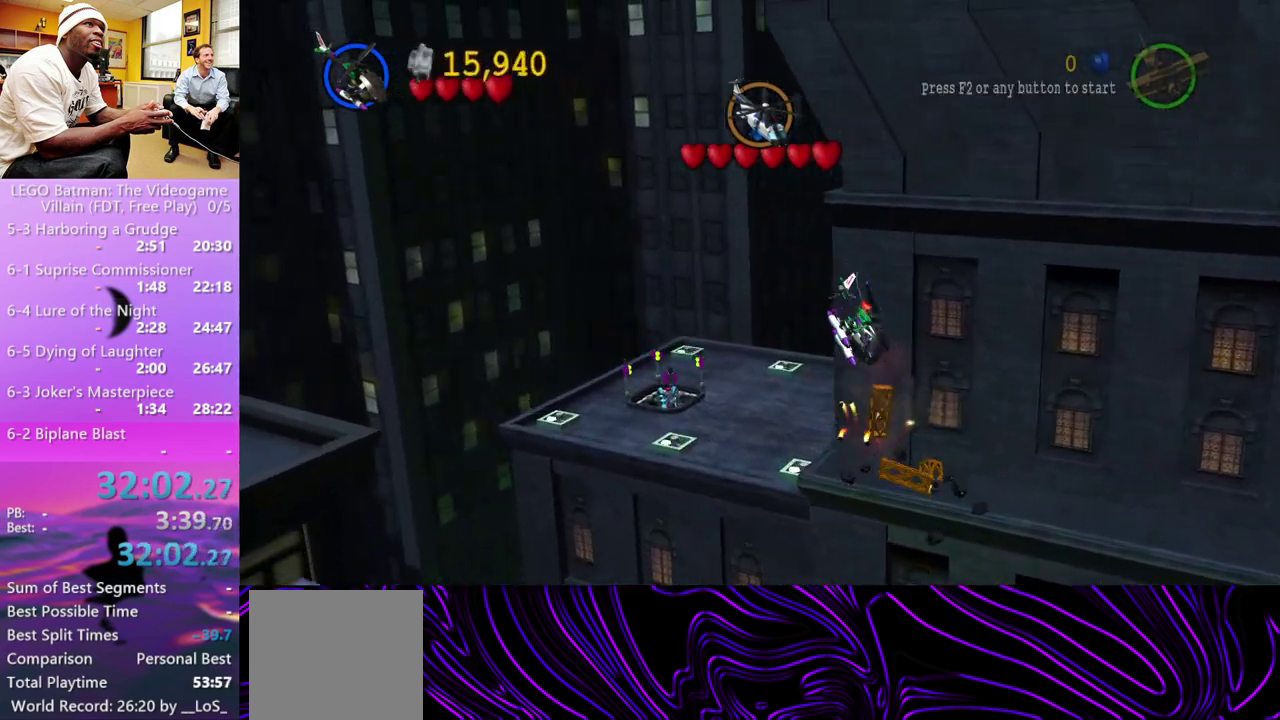
{"buttons": [], "left_stick": "left", "right_stick": "center"}
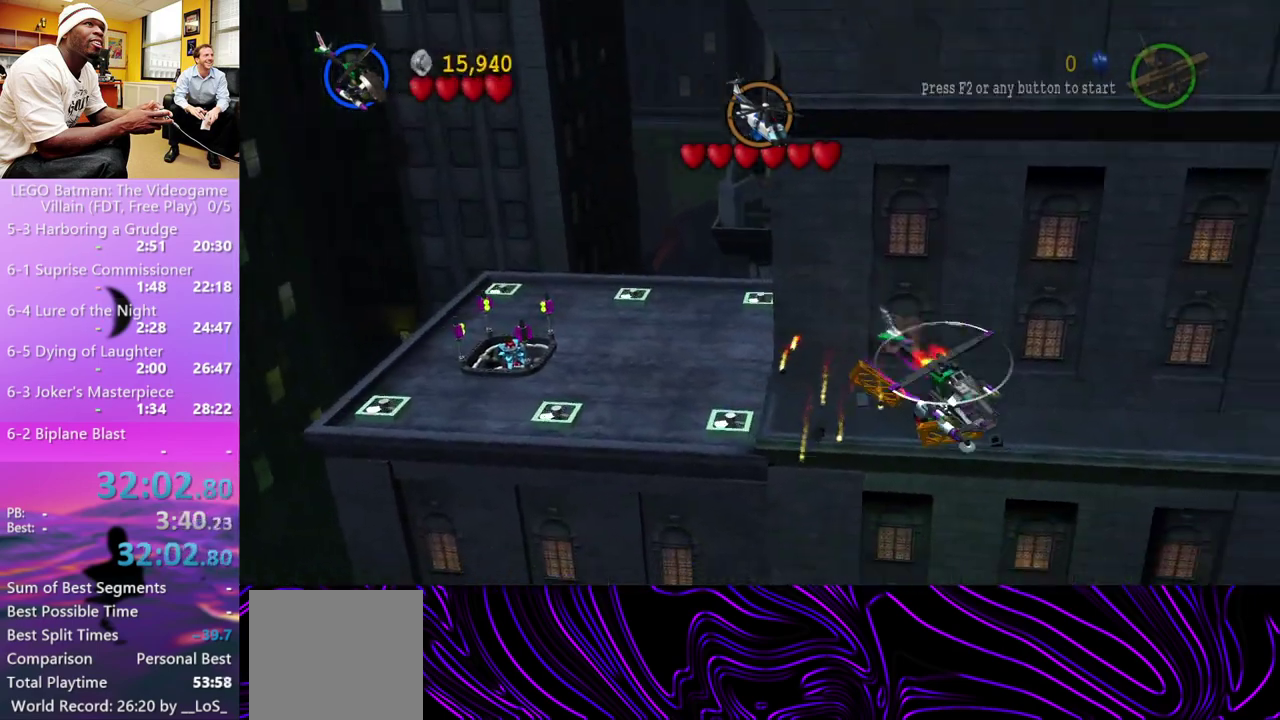
{"buttons": [], "left_stick": "up-left", "right_stick": "center", "events": [[133, "left_stick", "up-left"]]}
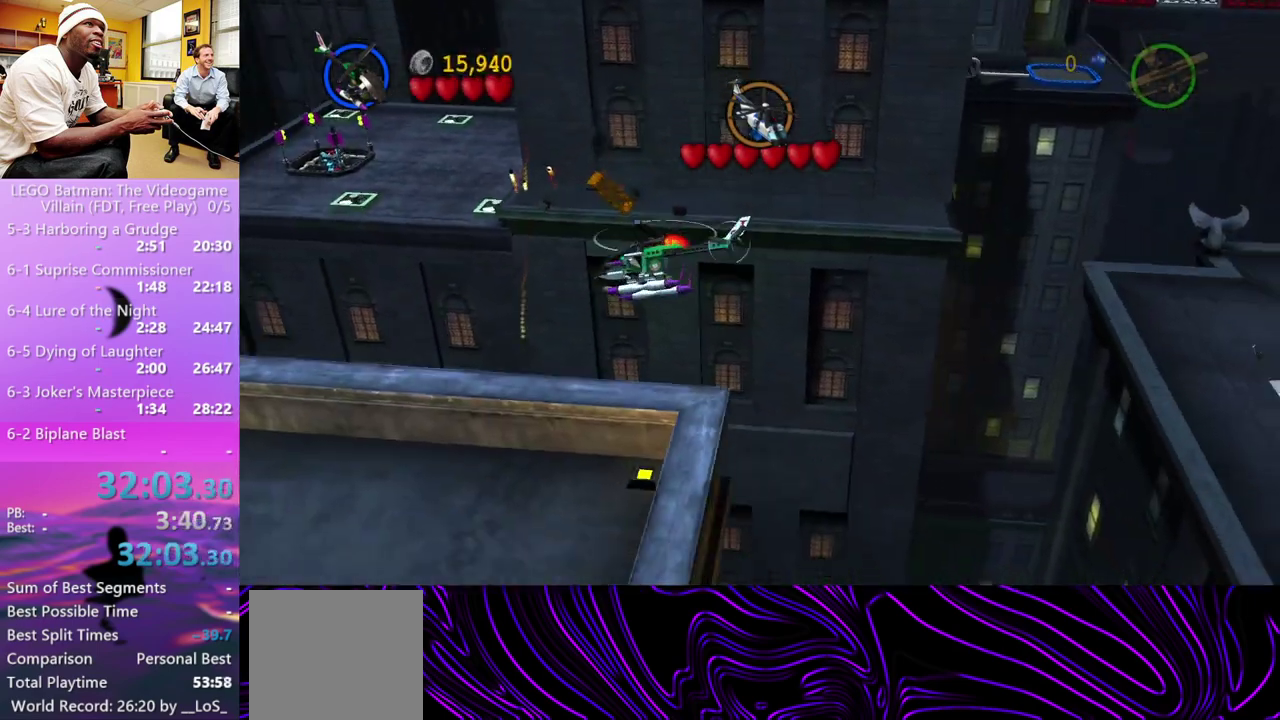
{"buttons": [], "left_stick": "up-left", "right_stick": "center"}
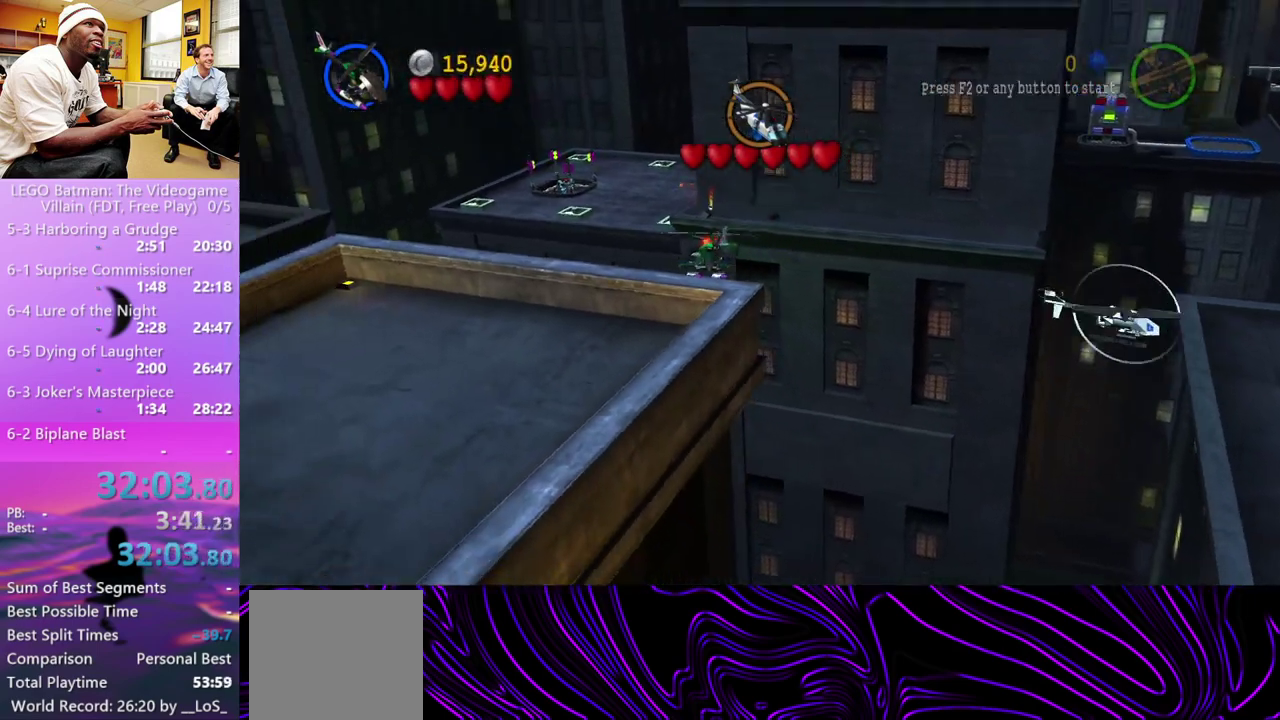
{"buttons": [], "left_stick": "up", "right_stick": "center", "events": [[33, "left_stick", "up"]]}
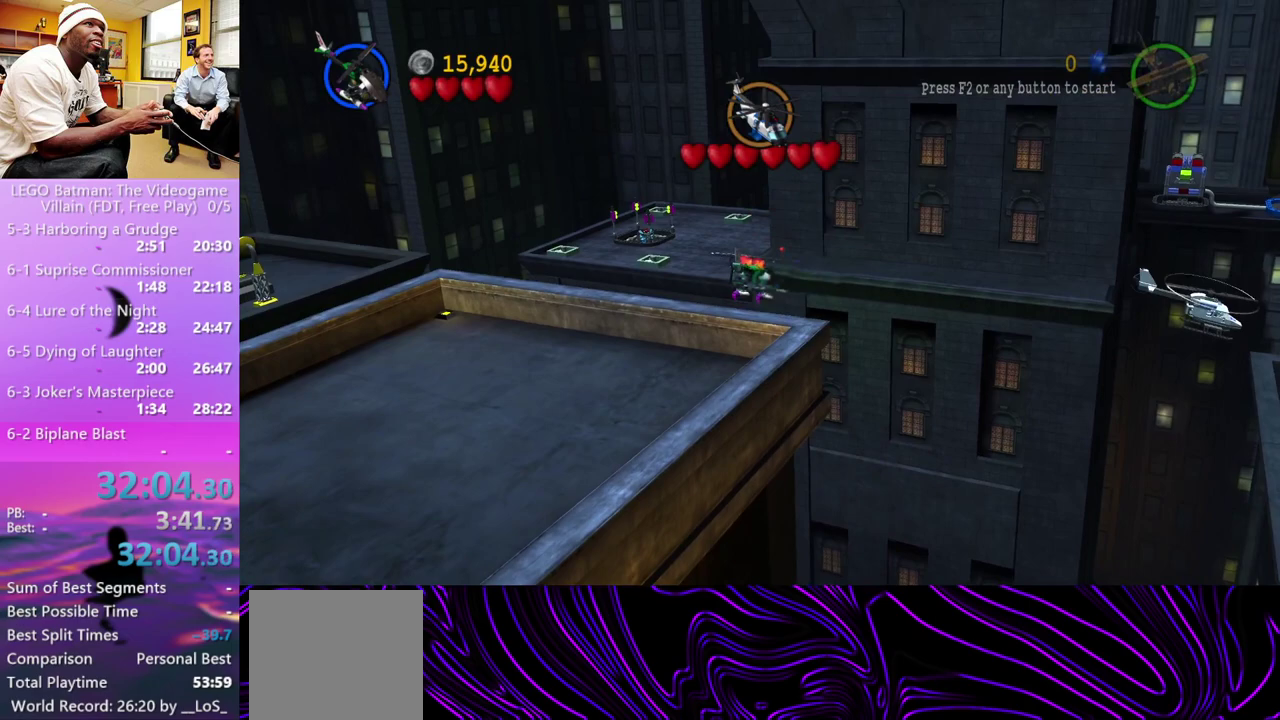
{"buttons": [], "left_stick": "up-left", "right_stick": "center", "events": [[200, "left_stick", "up-left"]]}
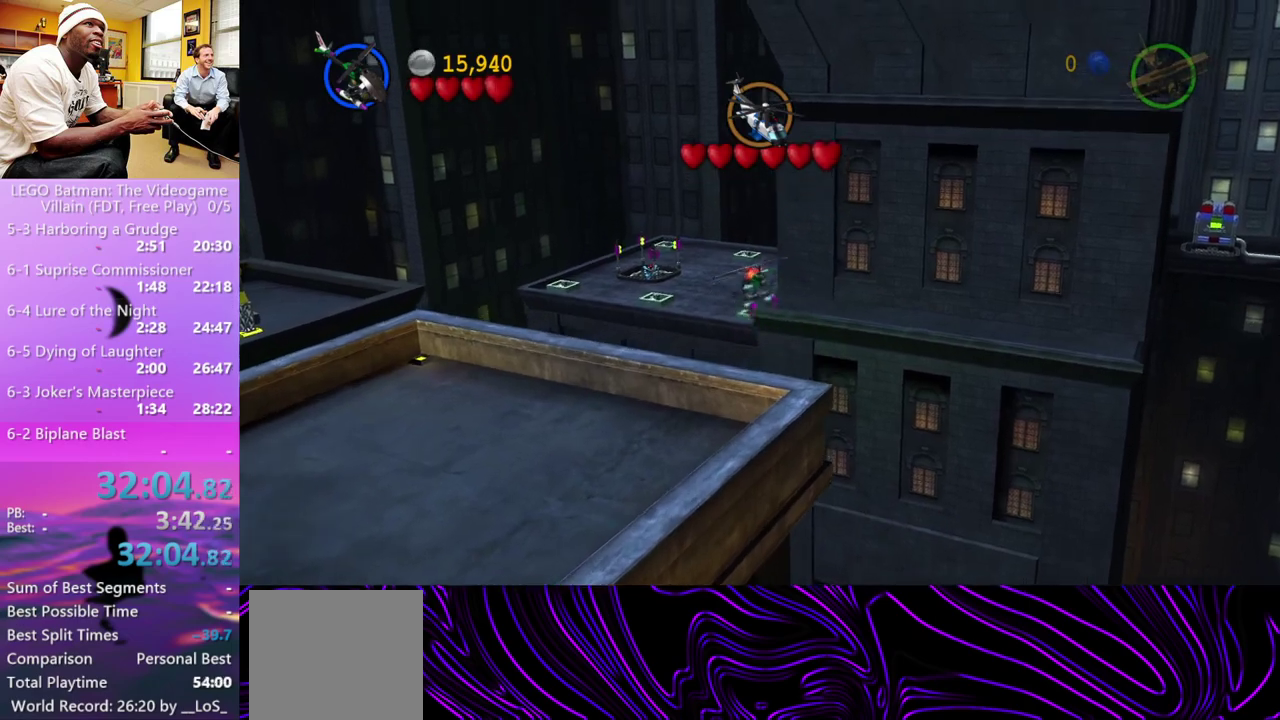
{"buttons": [], "left_stick": "center", "right_stick": "center", "events": [[400, "left_stick", "center"]]}
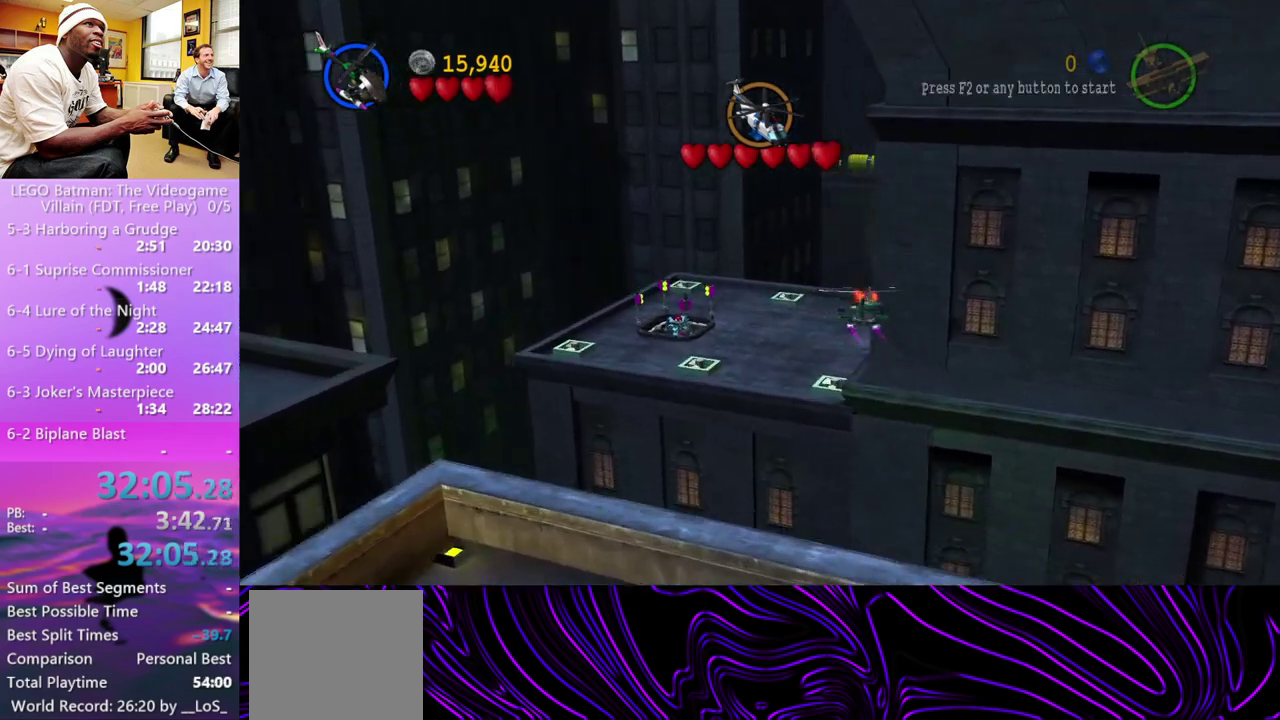
{"buttons": [], "left_stick": "up", "right_stick": "center", "events": [[133, "left_stick", "left"], [233, "left_stick", "up-left"], [467, "left_stick", "up"]]}
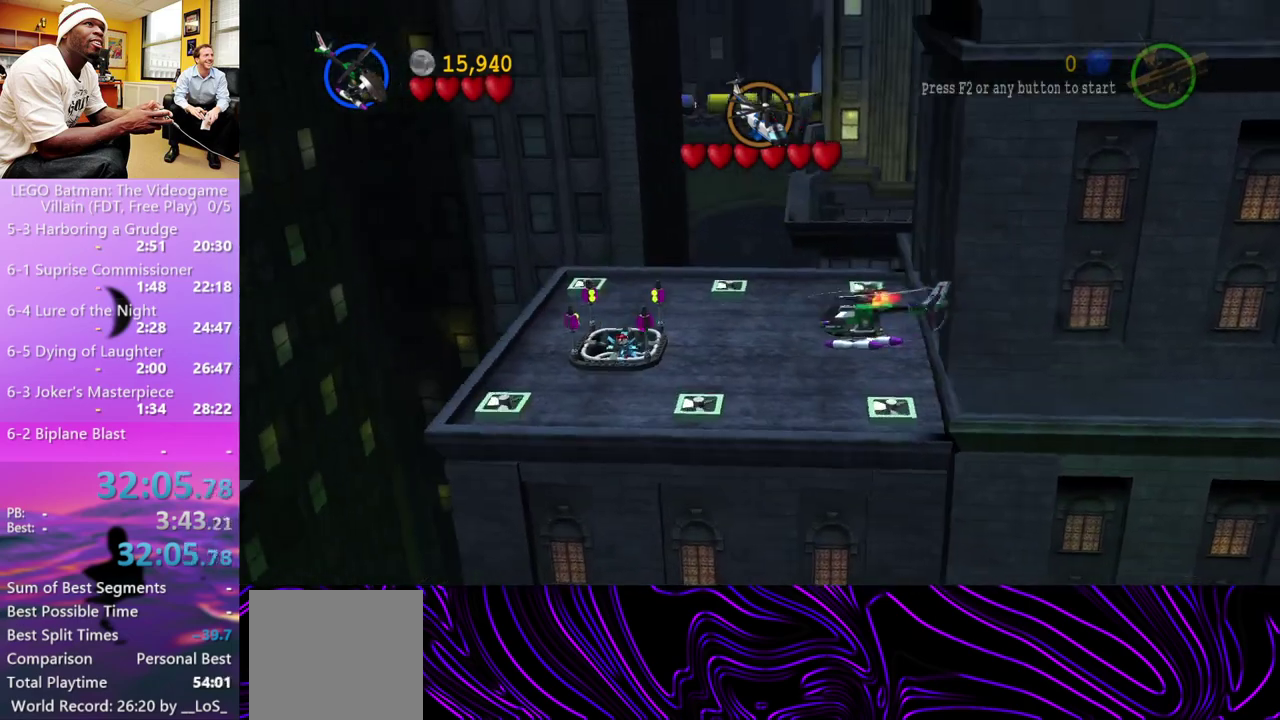
{"buttons": [], "left_stick": "left", "right_stick": "center"}
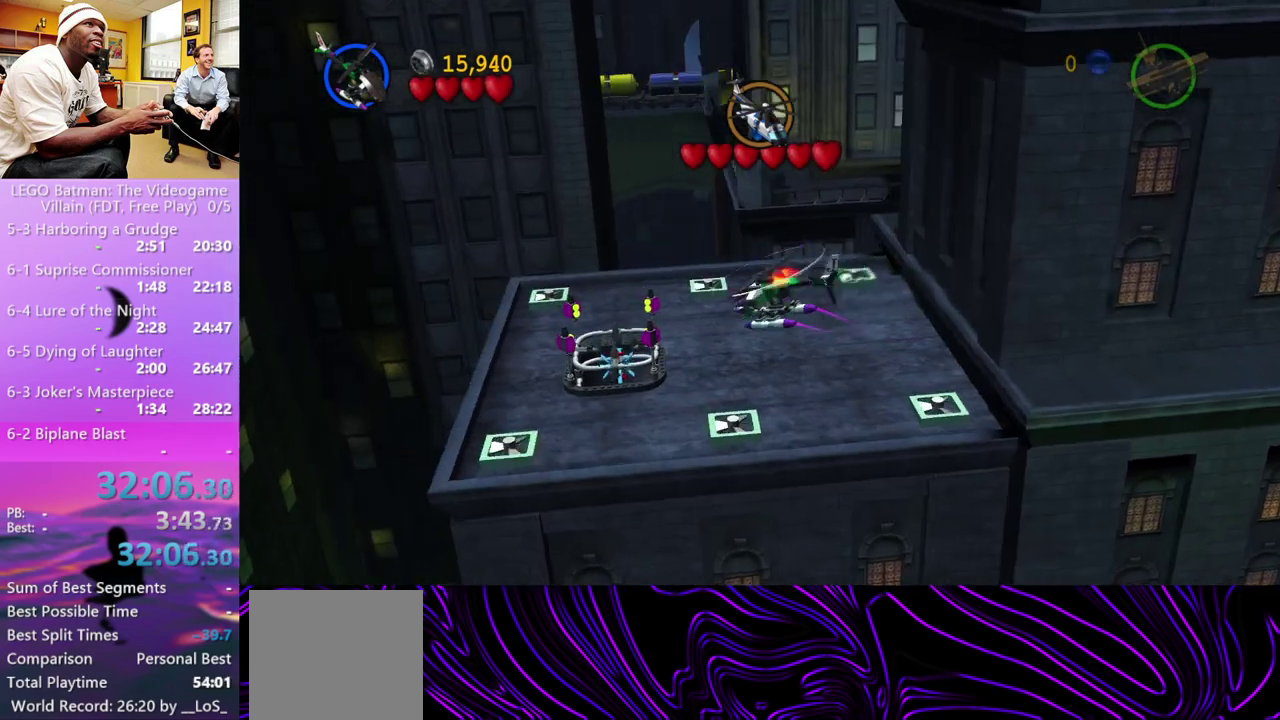
{"buttons": [], "left_stick": "down-right", "right_stick": "center"}
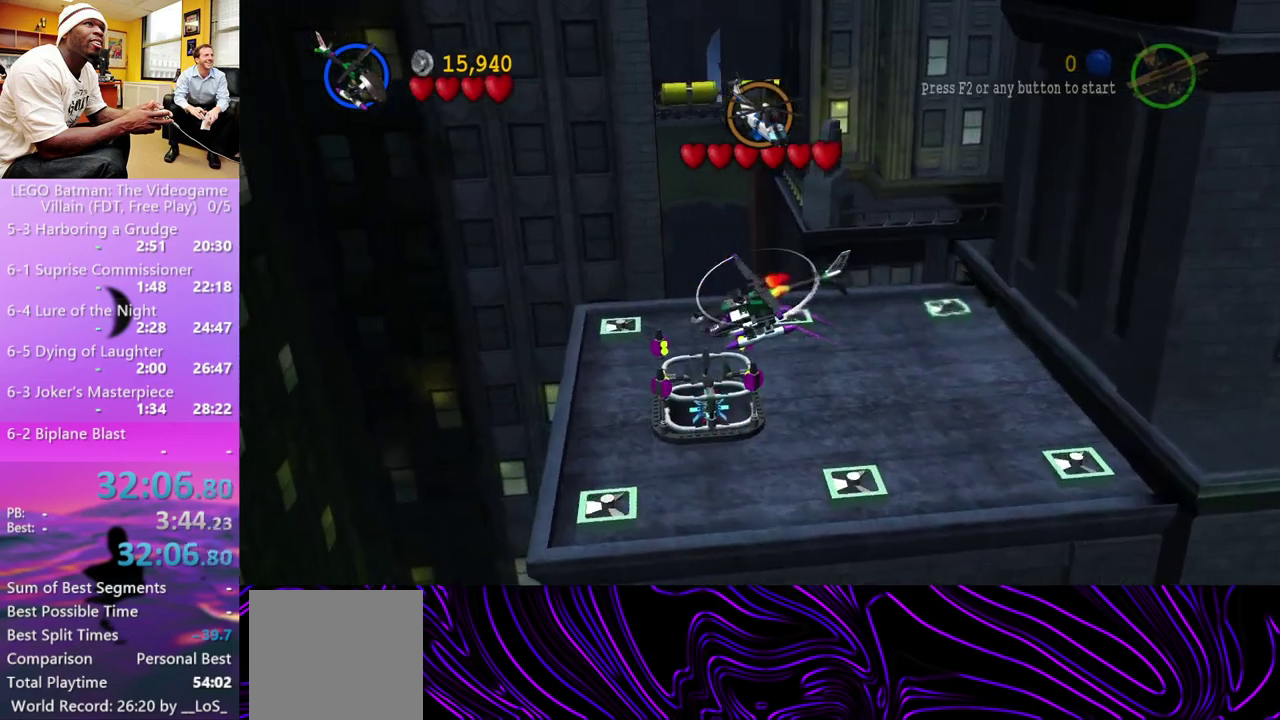
{"buttons": ["B"], "left_stick": "right", "right_stick": "center", "events": [[200, "left_stick", "center"], [333, "left_stick", "right"], [467, "B", "down"]]}
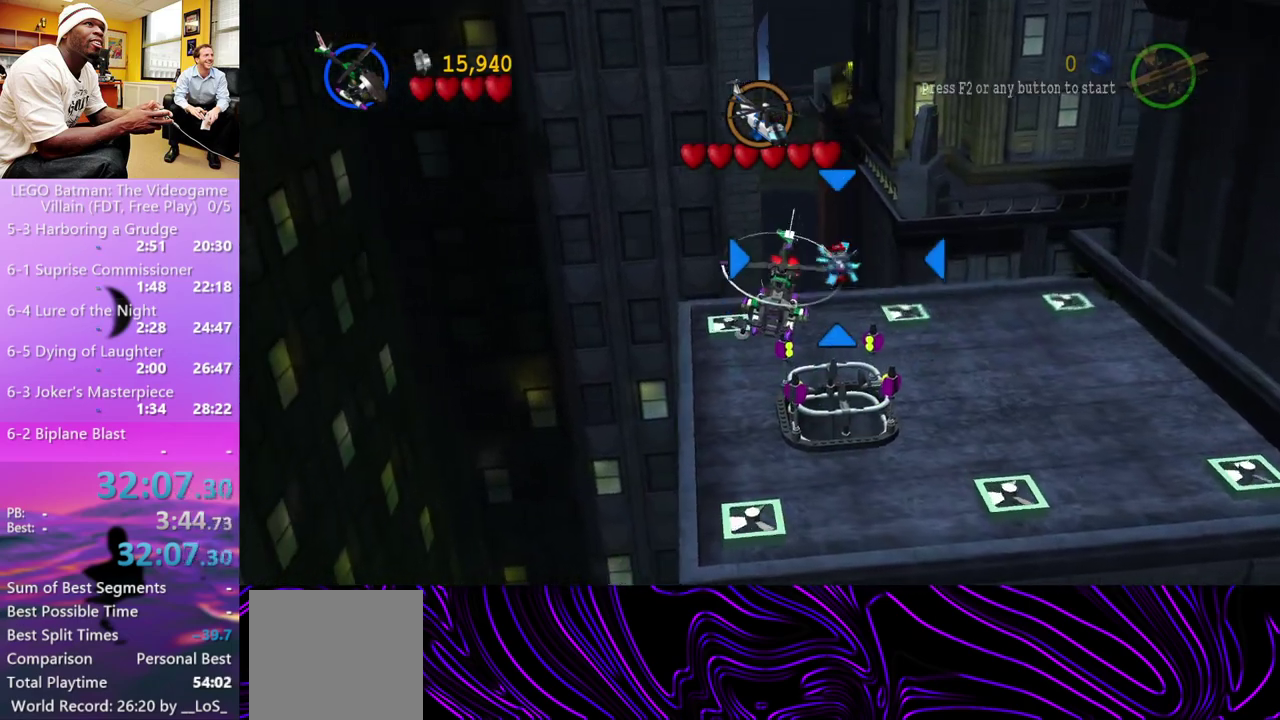
{"buttons": ["B"], "left_stick": "right", "right_stick": "center", "events": [[67, "B", "up"], [433, "B", "down"]]}
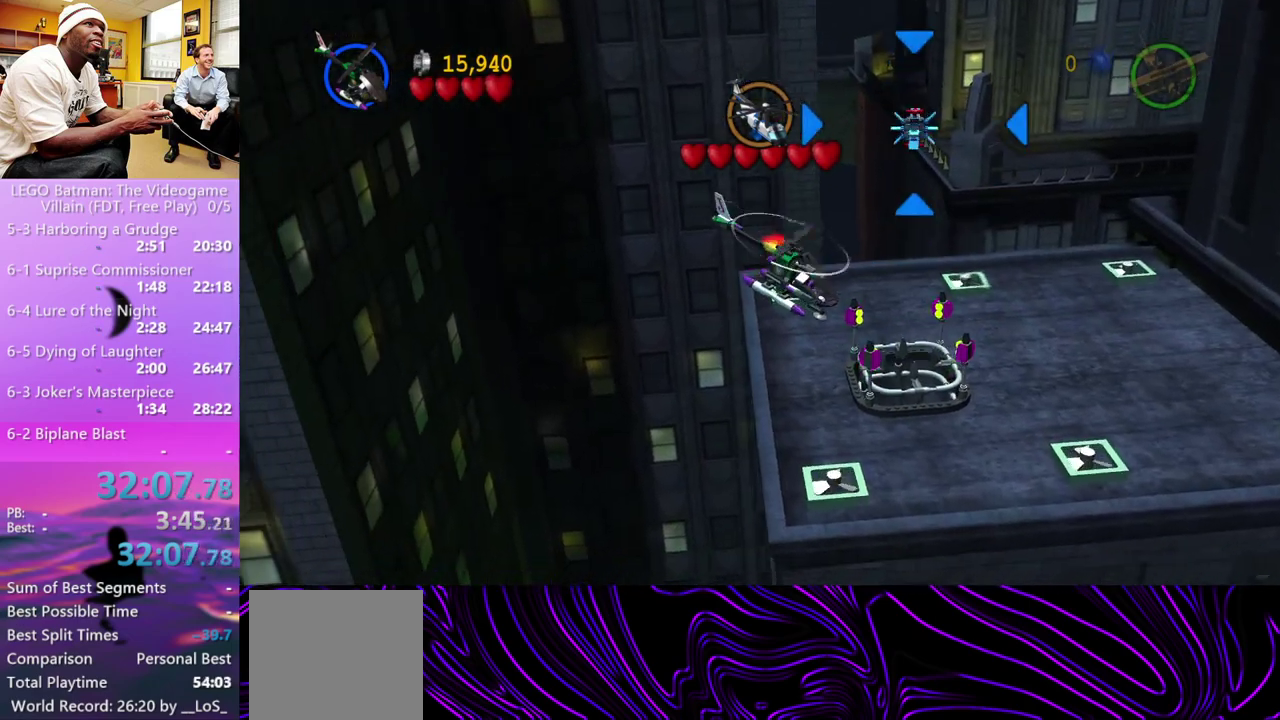
{"buttons": [], "left_stick": "center", "right_stick": "center", "events": [[67, "B", "up"], [267, "left_stick", "center"], [367, "B", "down"], [467, "B", "up"]]}
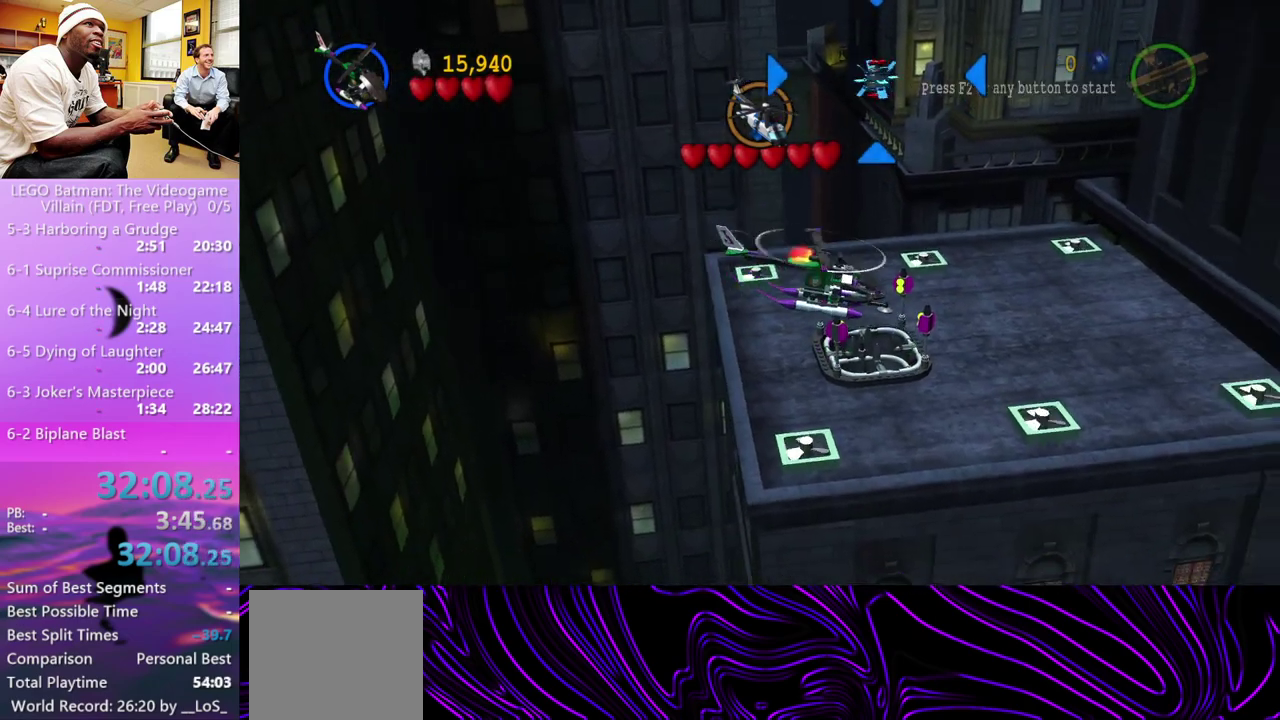
{"buttons": [], "left_stick": "center", "right_stick": "center", "events": [[100, "left_stick", "down"], [233, "left_stick", "center"], [267, "B", "down"], [367, "B", "up"]]}
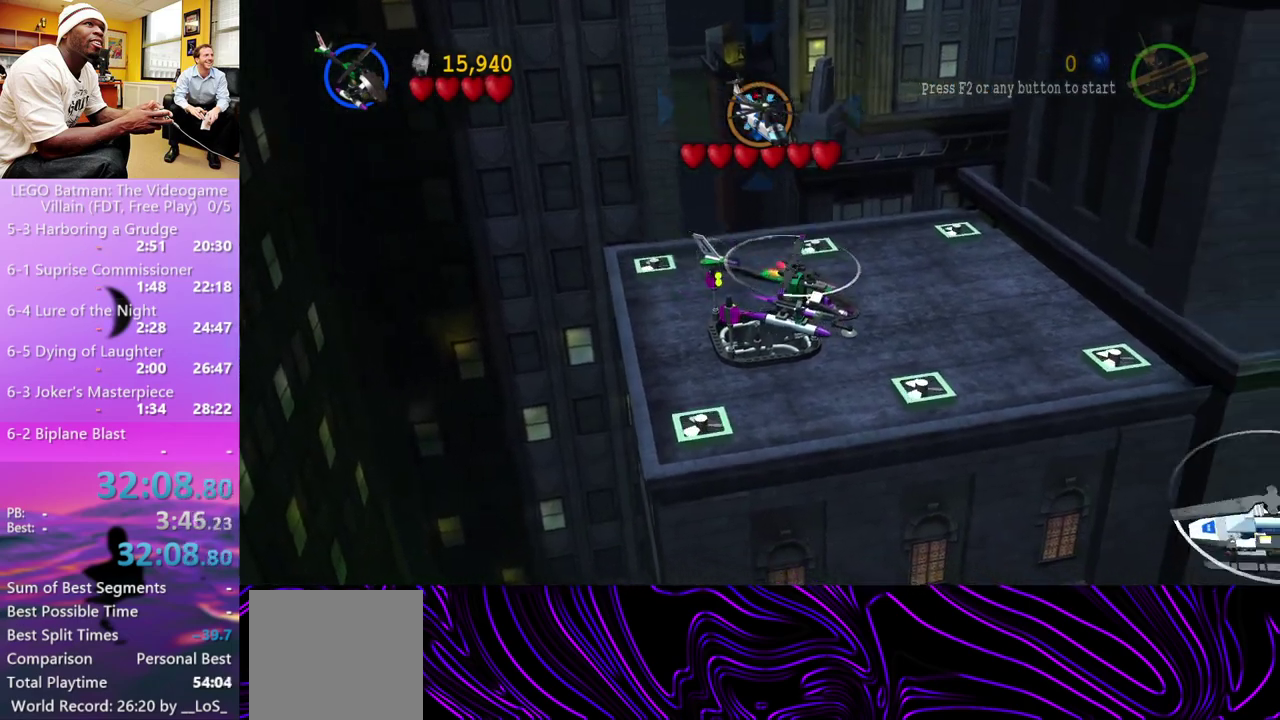
{"buttons": [], "left_stick": "down-right", "right_stick": "center", "events": [[200, "B", "down"], [333, "B", "up"], [500, "left_stick", "down-right"]]}
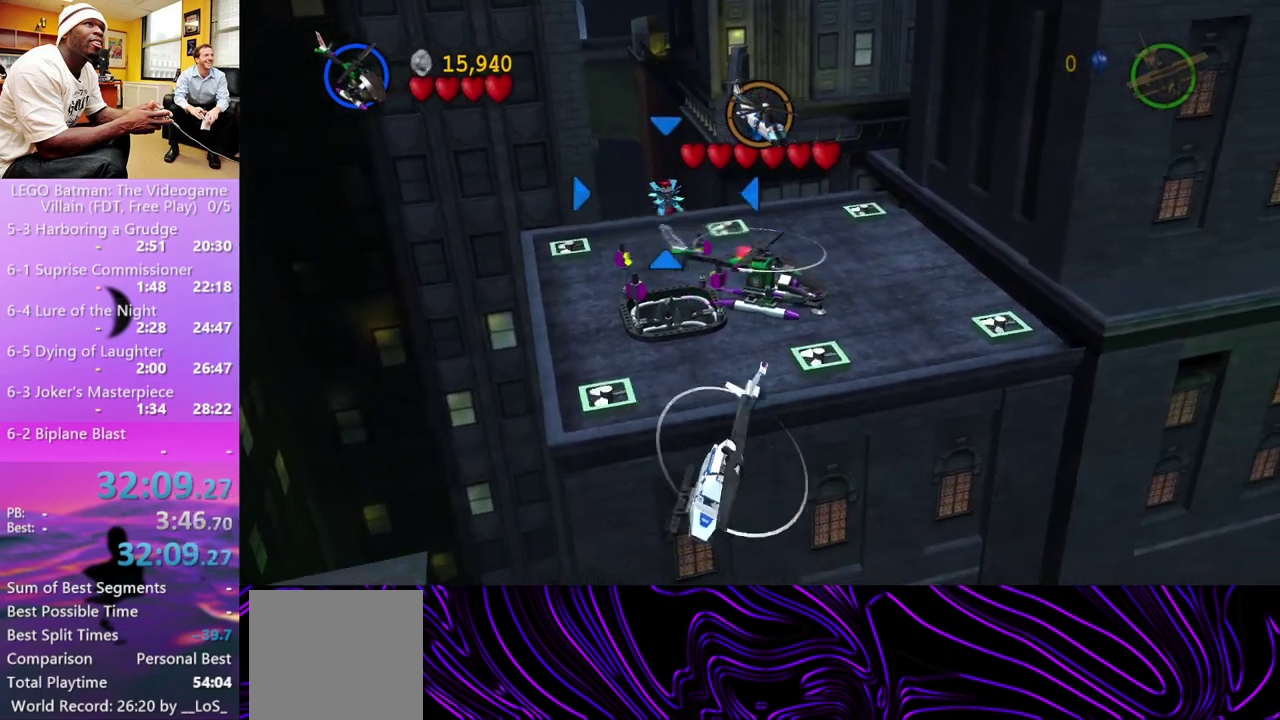
{"buttons": [], "left_stick": "down-right", "right_stick": "center", "events": [[133, "B", "down"], [133, "left_stick", "center"], [200, "B", "up"], [333, "left_stick", "right"], [500, "left_stick", "down-right"]]}
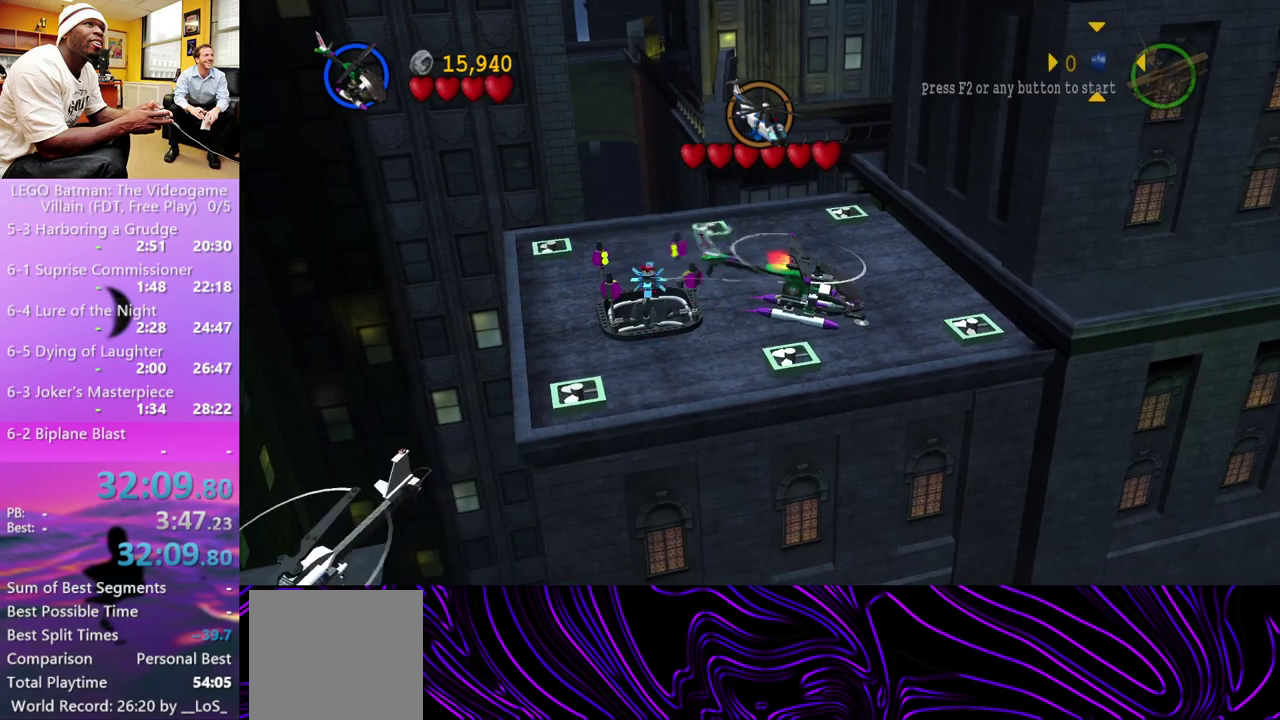
{"buttons": [], "left_stick": "down-right", "right_stick": "center", "events": [[333, "X", "down"], [433, "X", "up"], [467, "X", "down"], [500, "X", "up"]]}